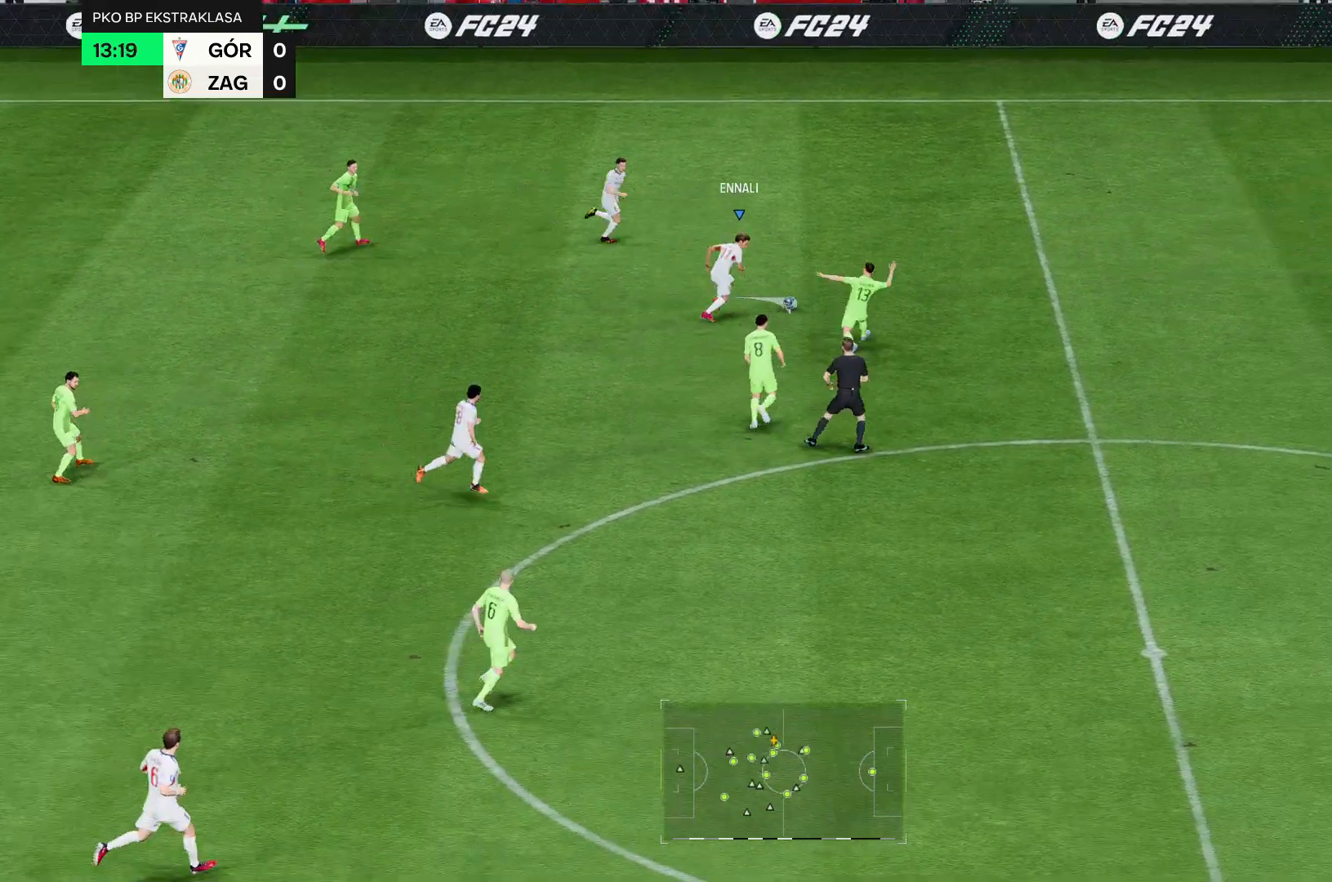
Gameplay with a controller (Xbox layout); each line is a JSON object with the inputs held at the frame after it. "events" lists button and stick changes between this image and that frame as [ms after this image, input, new state], when the widget could be followed in between. Not read: L3 R3.
{"buttons": ["R2"], "left_stick": "up", "right_stick": "center", "events": []}
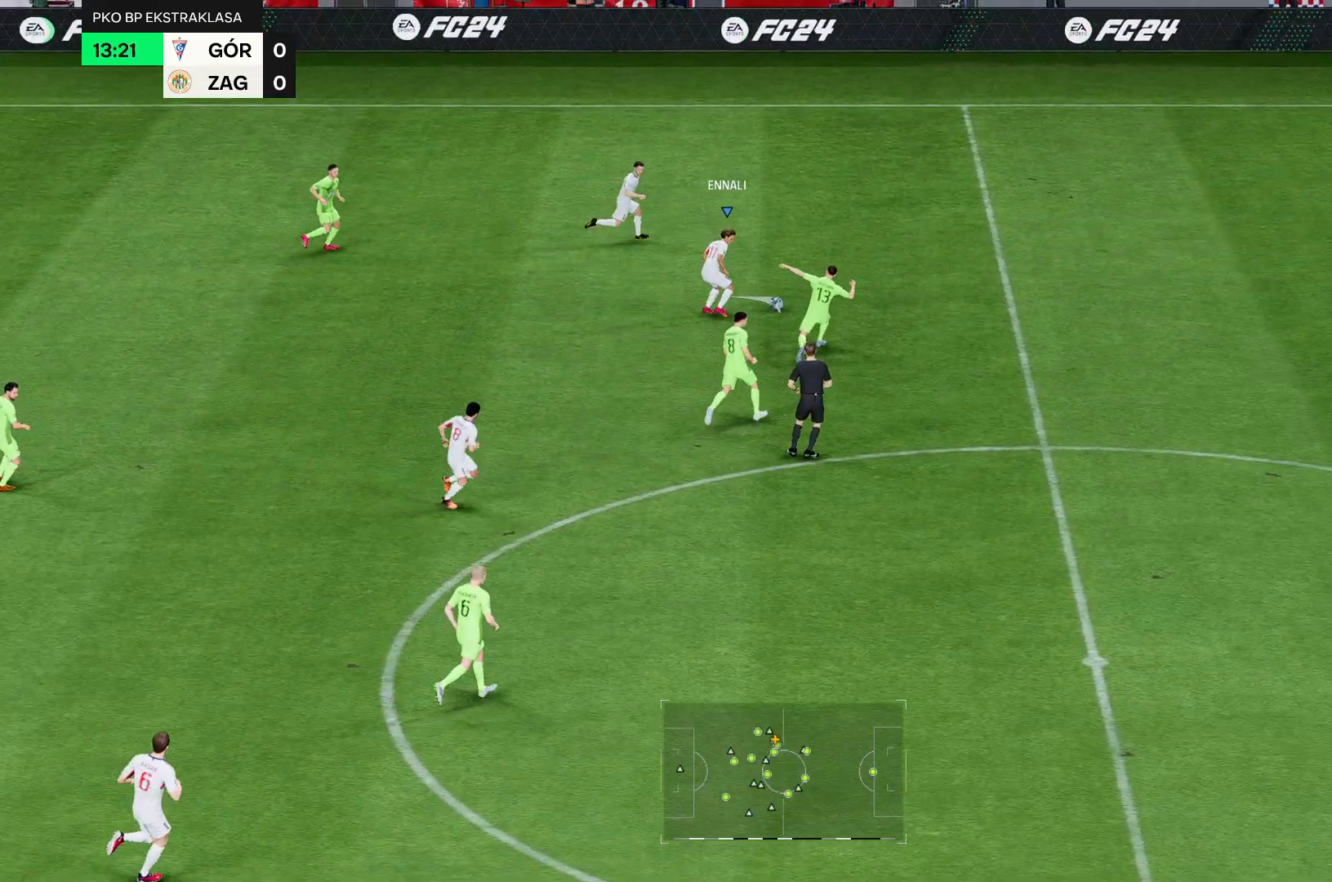
{"buttons": ["R2"], "left_stick": "up", "right_stick": "center", "events": []}
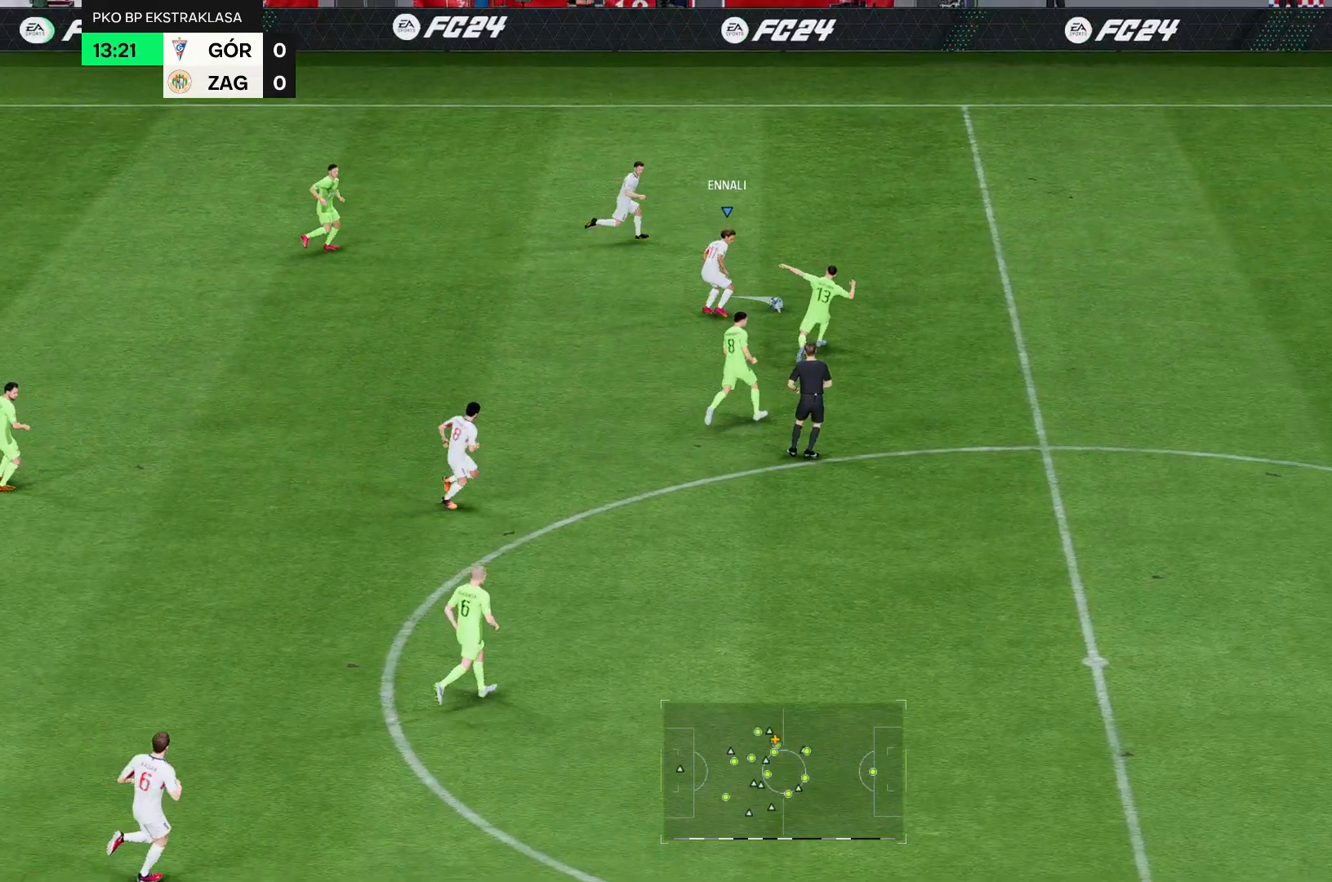
{"buttons": ["R2"], "left_stick": "up", "right_stick": "center", "events": []}
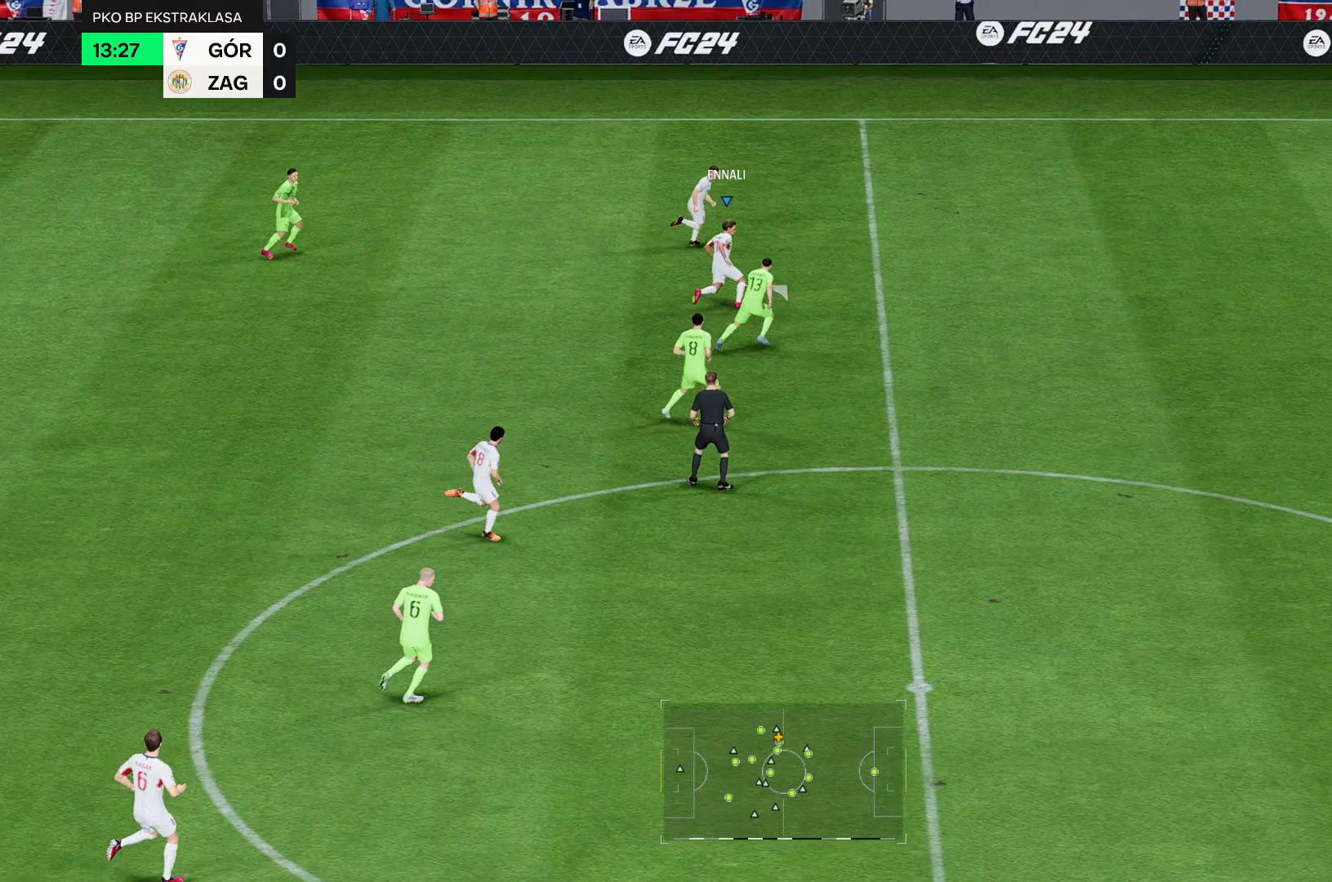
{"buttons": ["R2"], "left_stick": "up", "right_stick": "center", "events": []}
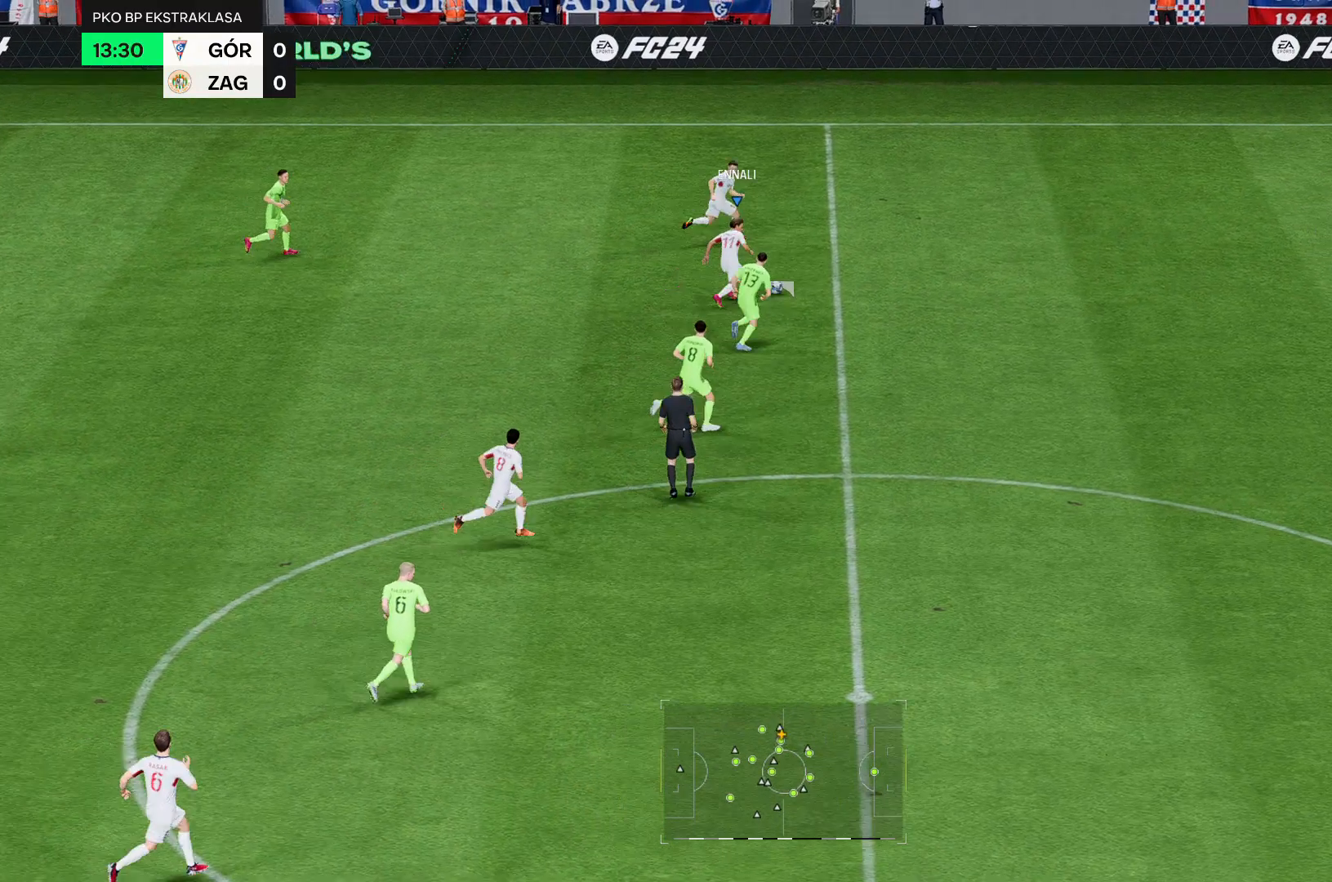
{"buttons": [], "left_stick": "up", "right_stick": "center", "events": [[250, "R2", "up"]]}
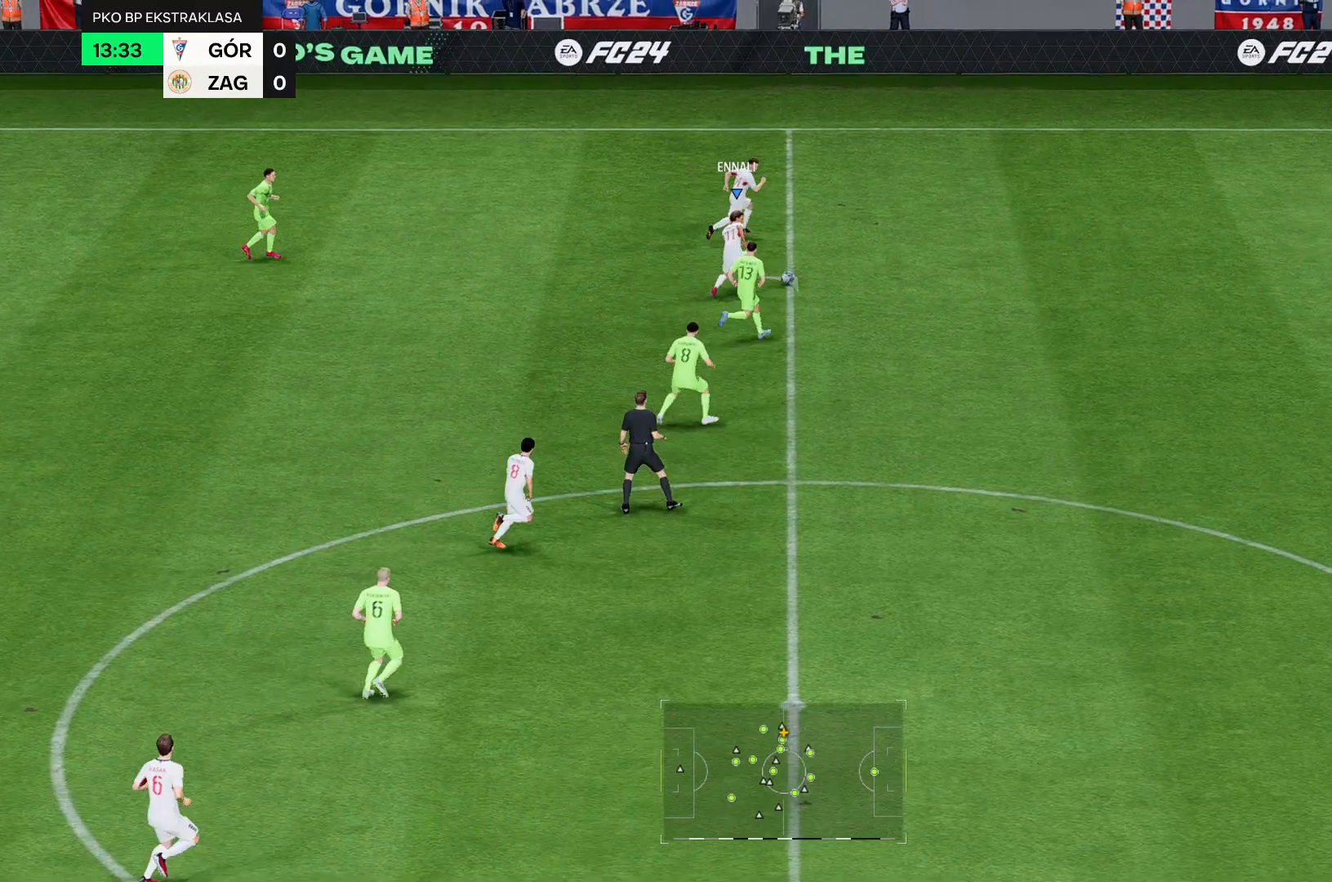
{"buttons": [], "left_stick": "up", "right_stick": "center", "events": []}
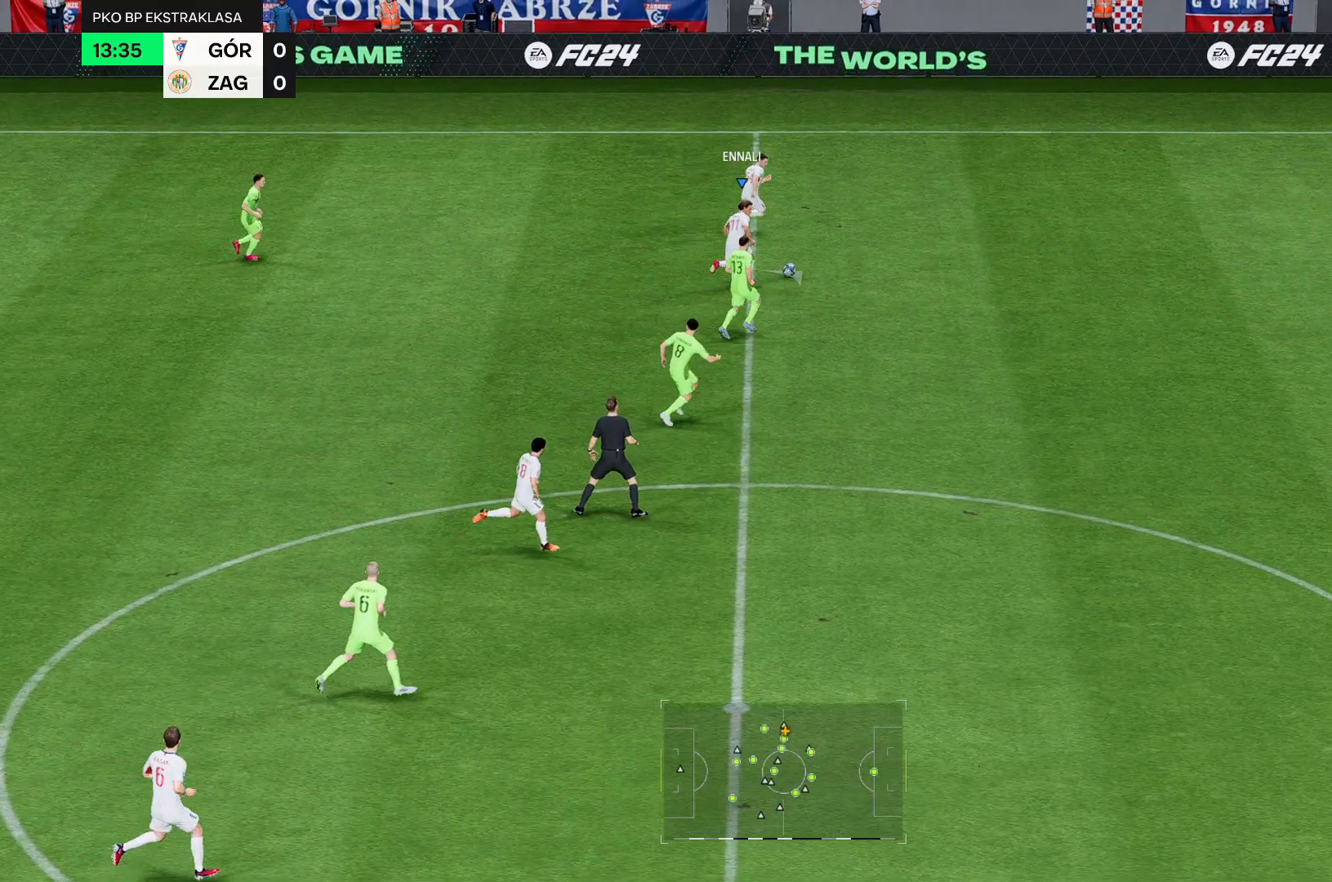
{"buttons": [], "left_stick": "right", "right_stick": "center"}
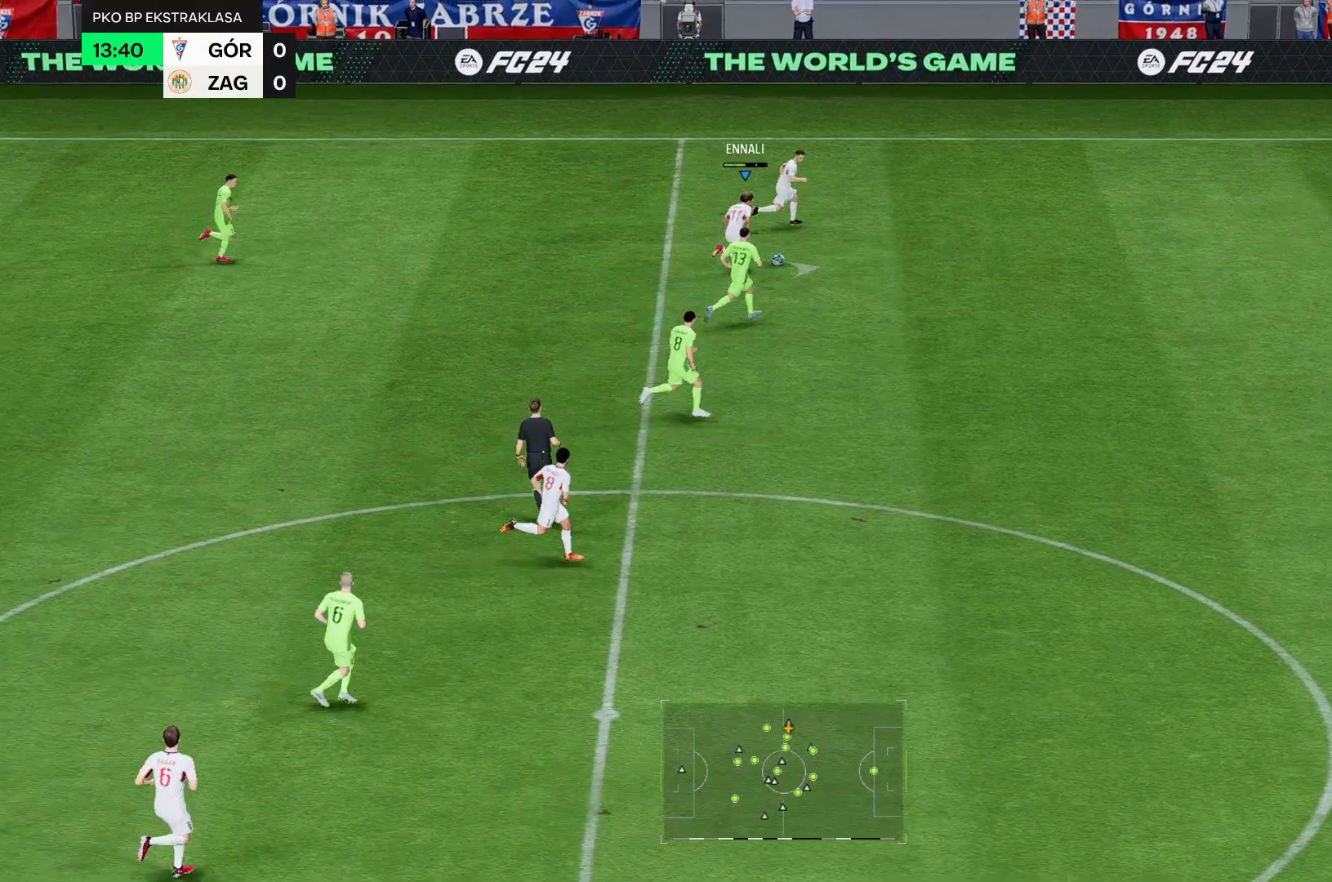
{"buttons": [], "left_stick": "center", "right_stick": "center", "events": [[393, "left_stick", "center"]]}
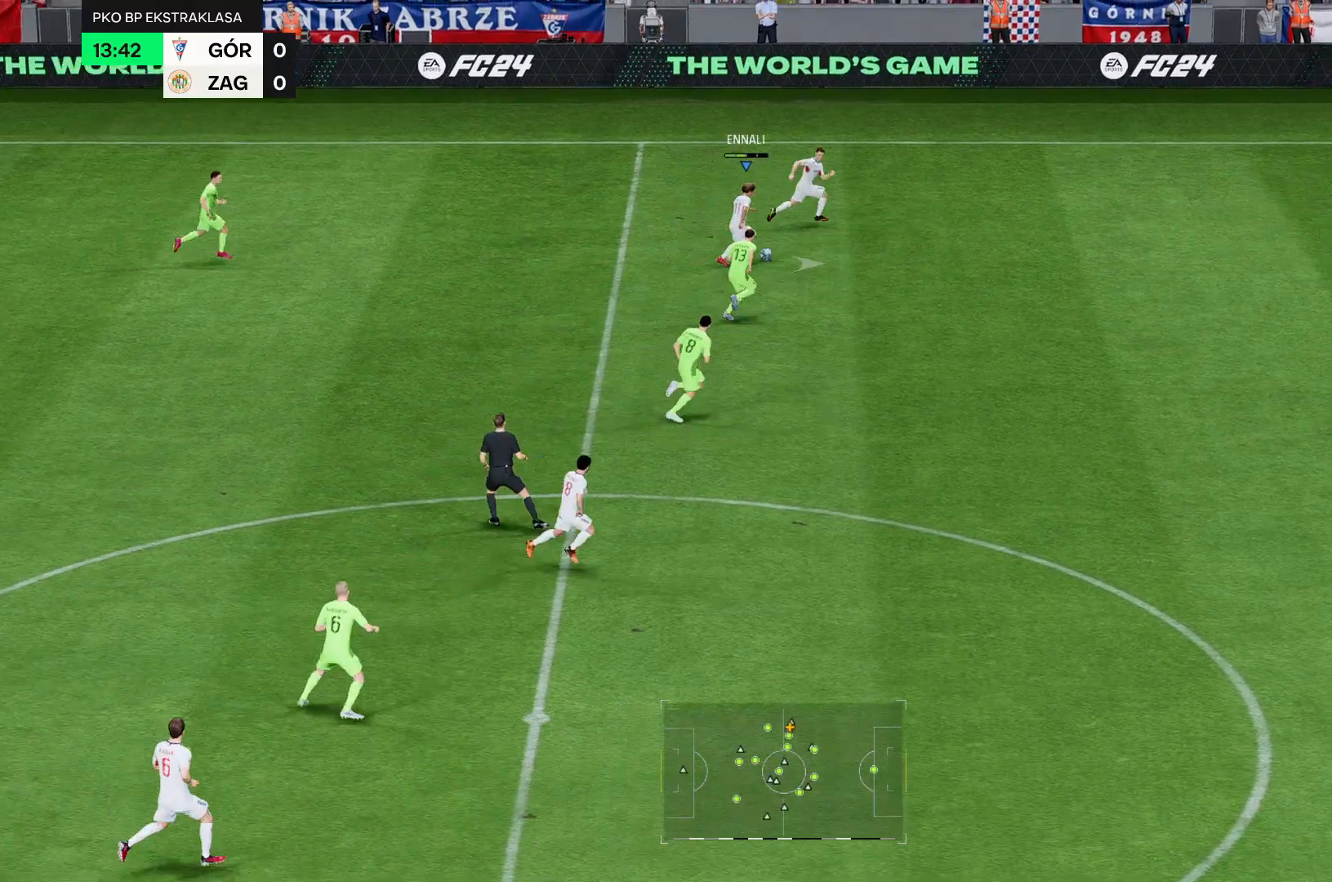
{"buttons": [], "left_stick": "center", "right_stick": "center", "events": []}
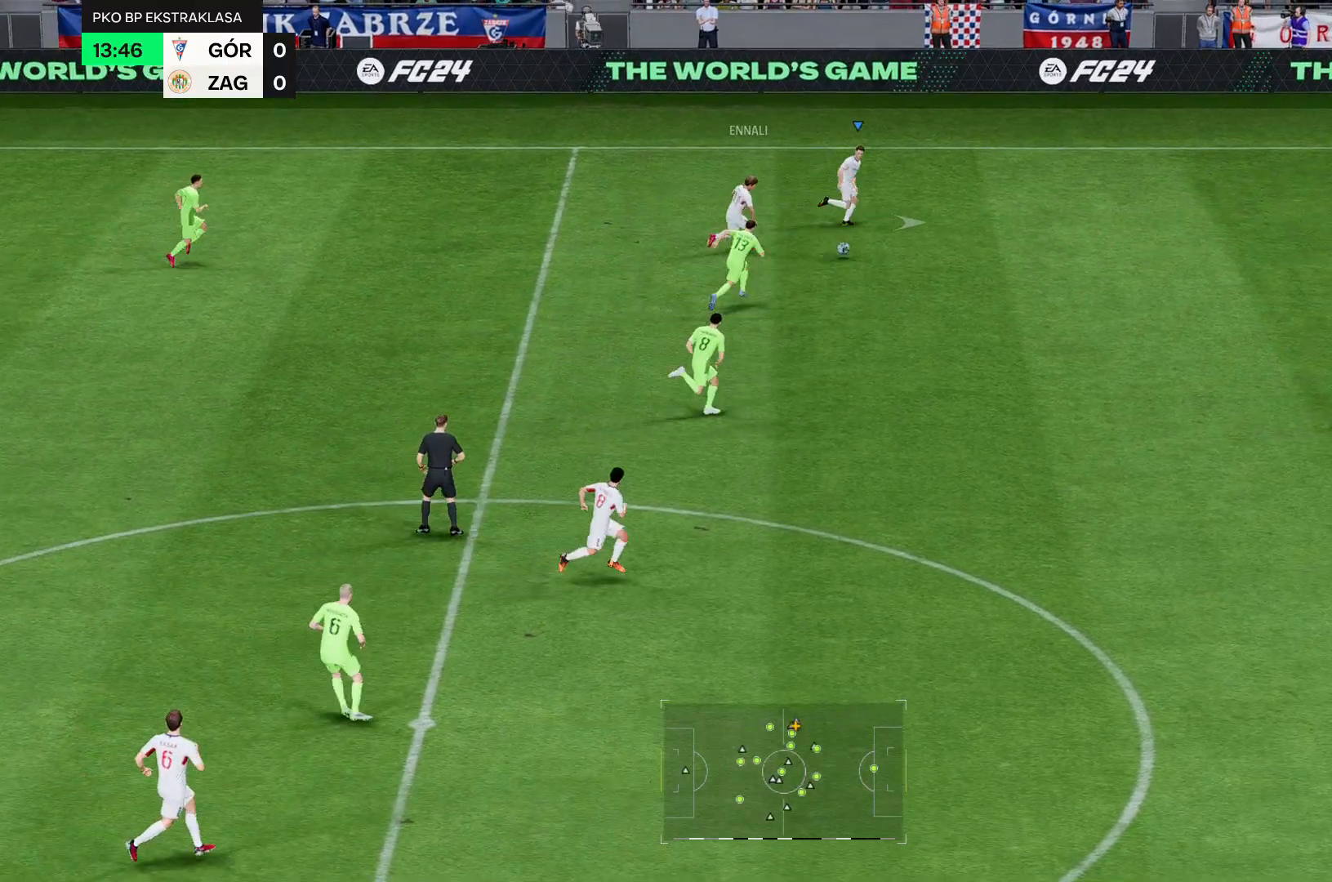
{"buttons": [], "left_stick": "center", "right_stick": "center", "events": []}
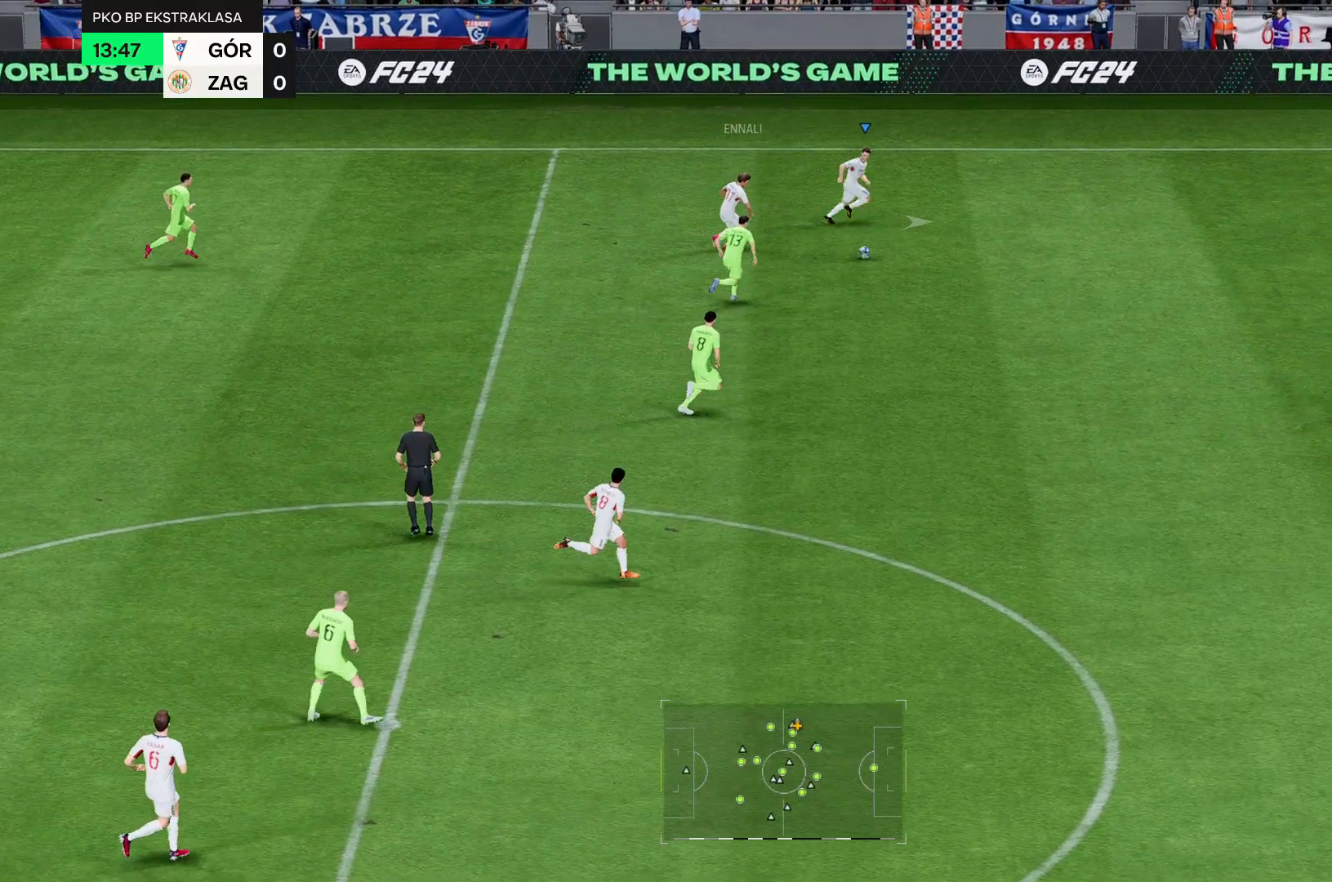
{"buttons": [], "left_stick": "center", "right_stick": "center", "events": []}
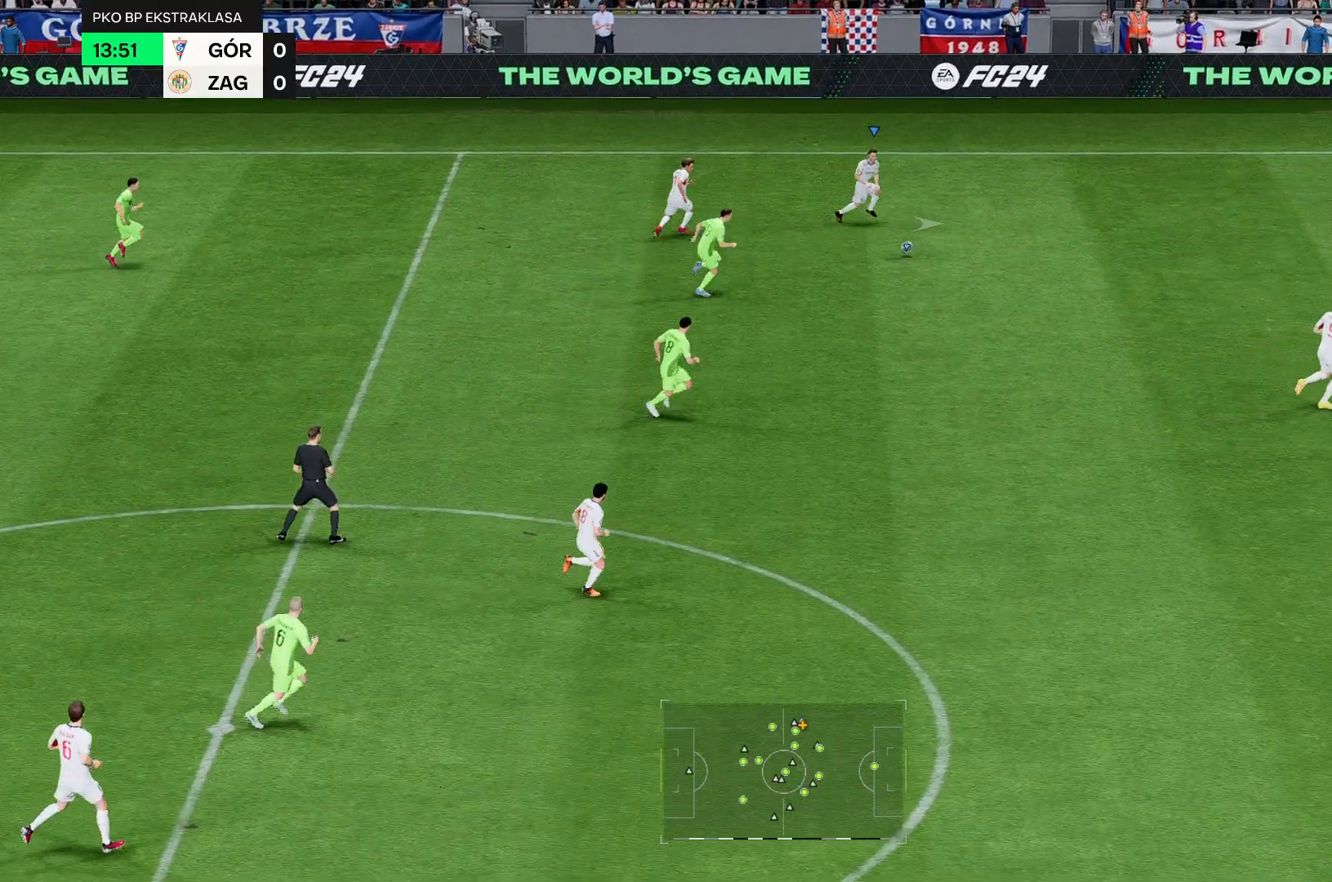
{"buttons": ["R2"], "left_stick": "center", "right_stick": "center", "events": [[179, "R2", "down"]]}
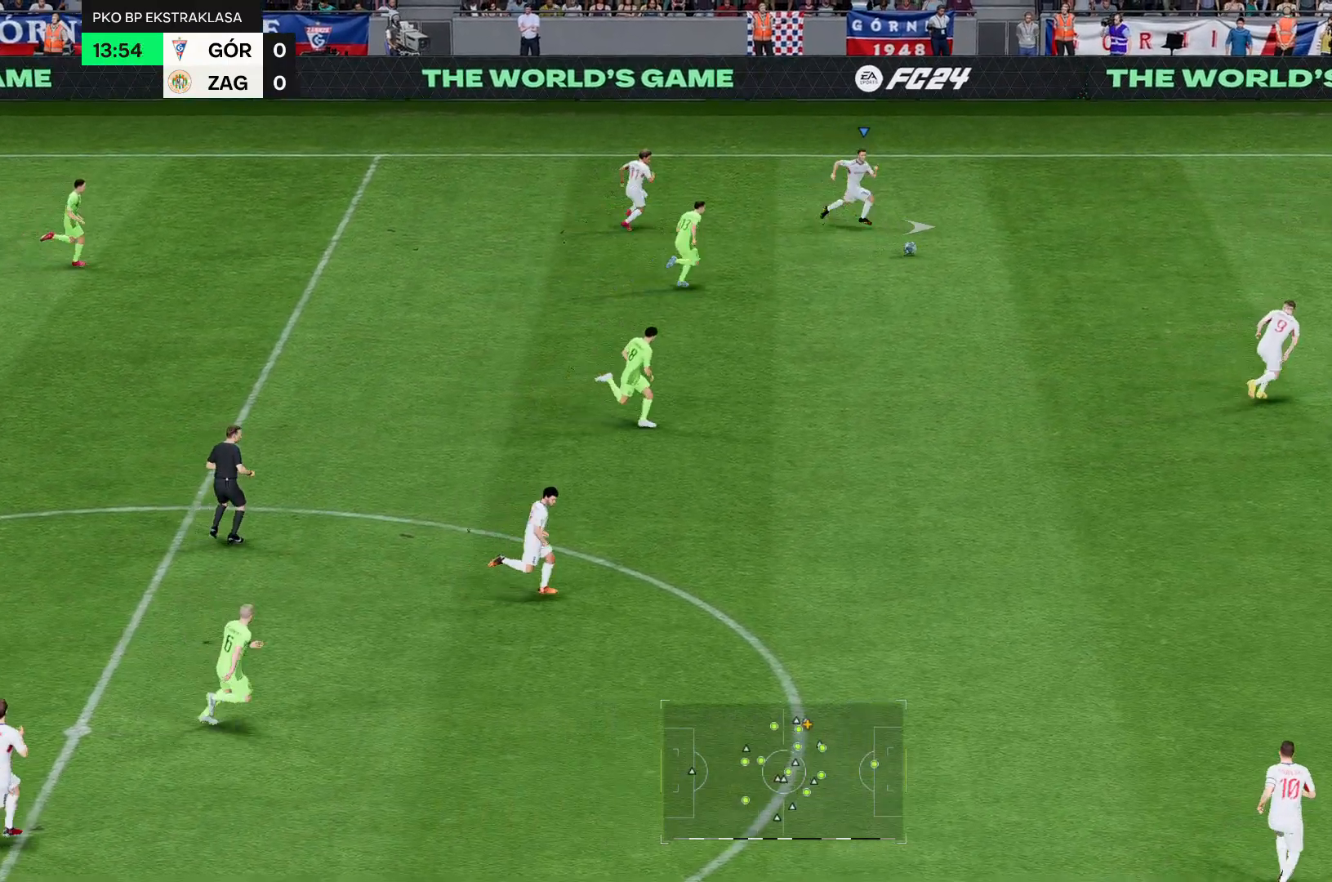
{"buttons": ["R2"], "left_stick": "down", "right_stick": "center", "events": [[143, "left_stick", "down"]]}
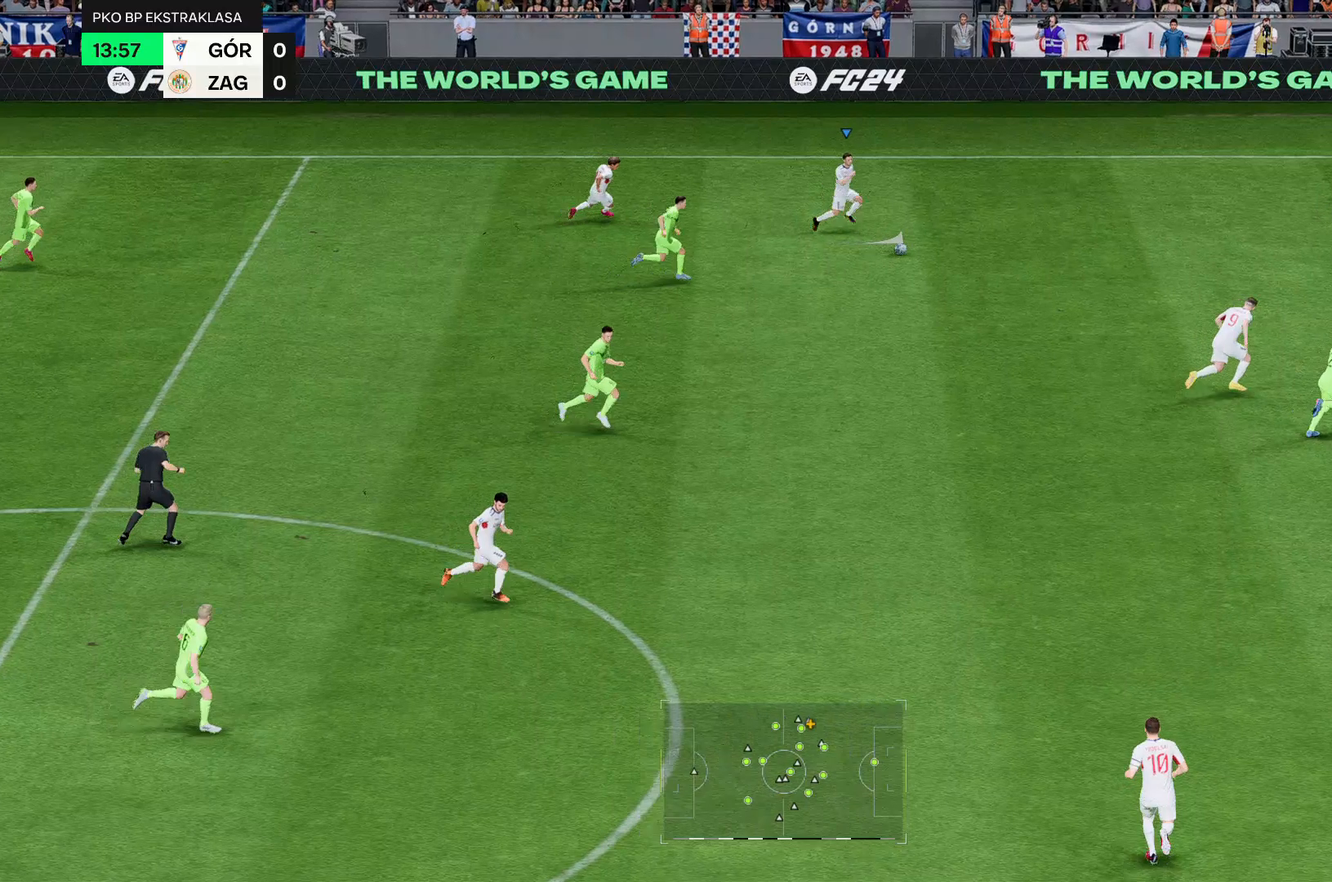
{"buttons": ["R2"], "left_stick": "down", "right_stick": "center", "events": []}
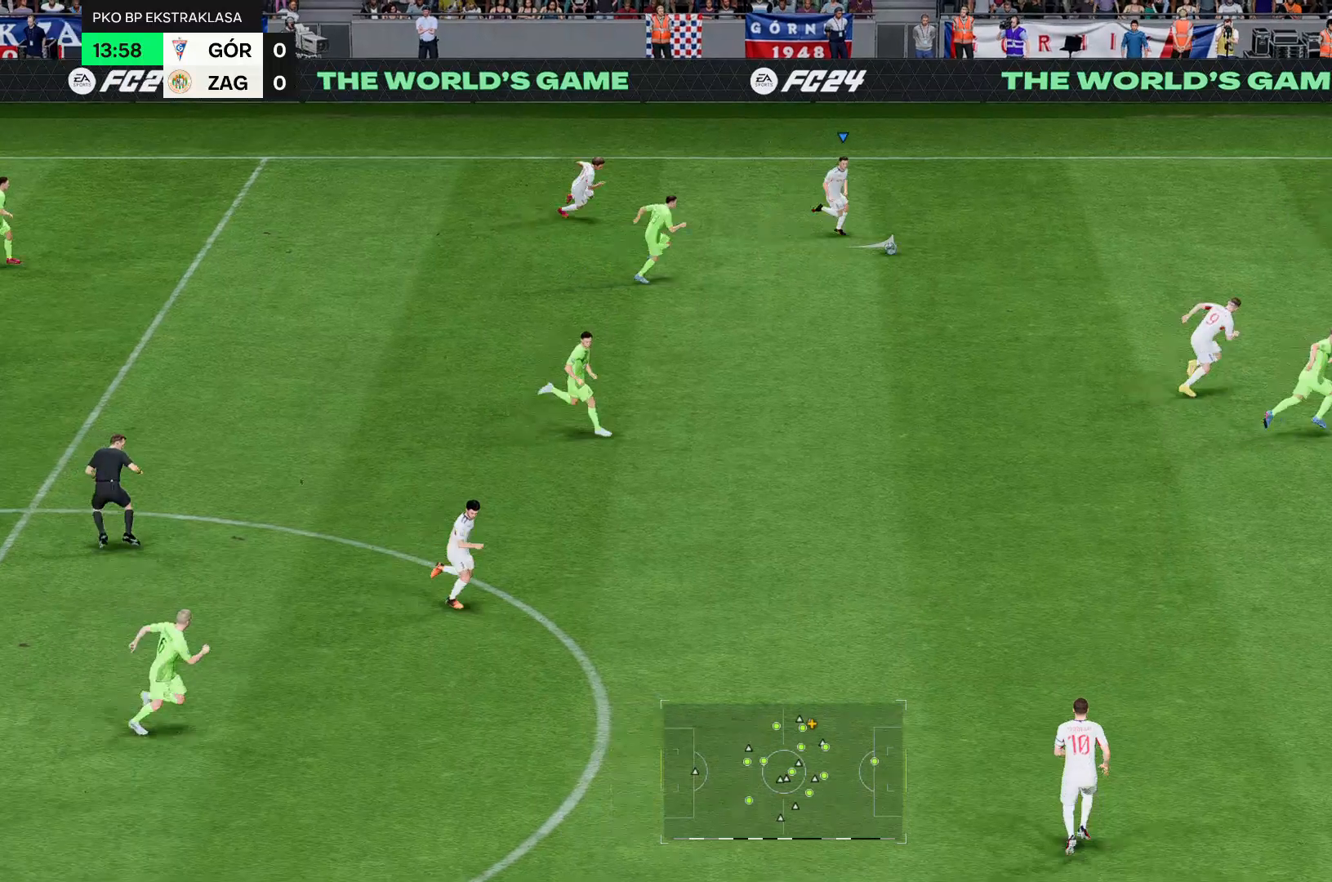
{"buttons": ["R2"], "left_stick": "down", "right_stick": "center", "events": []}
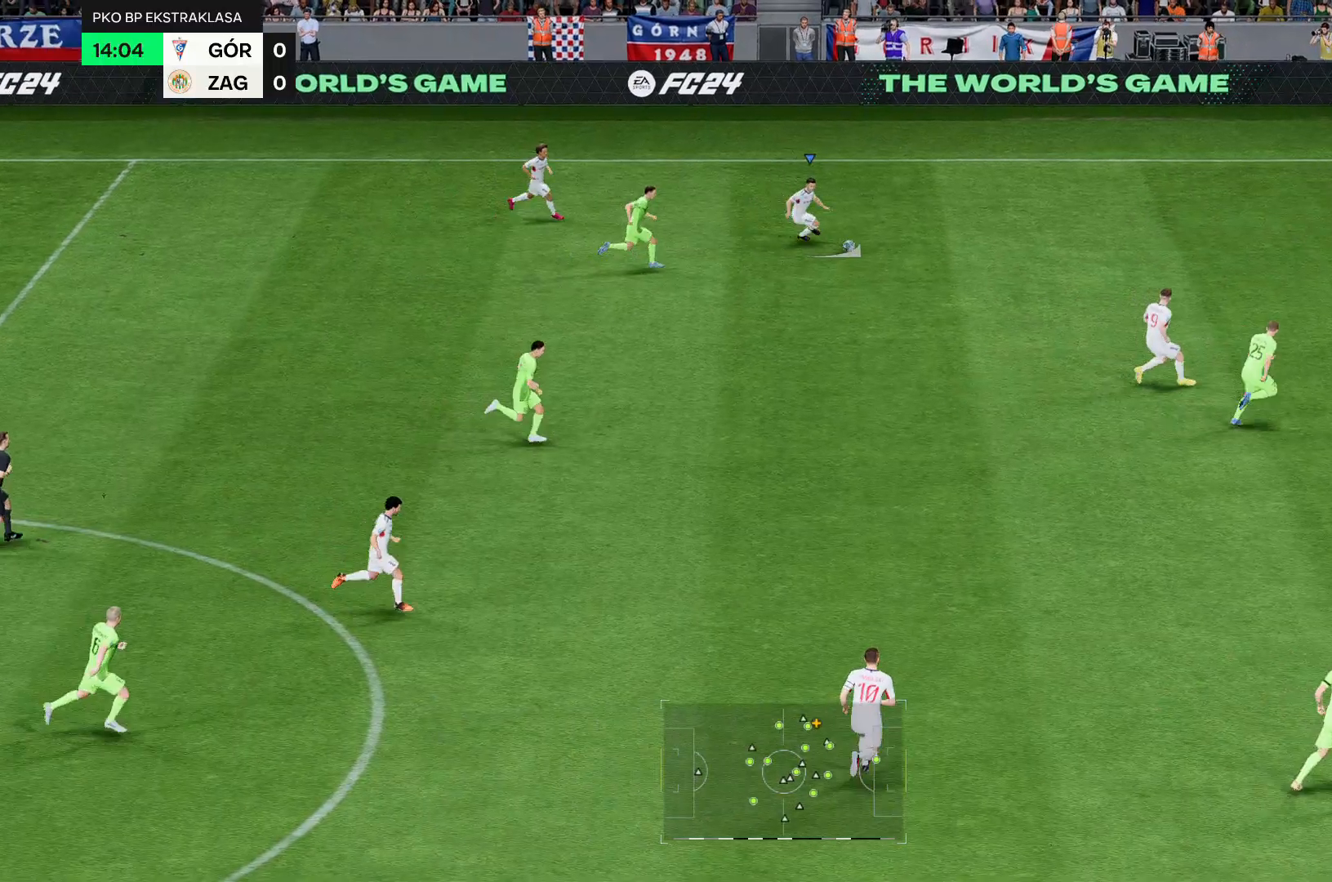
{"buttons": ["R2"], "left_stick": "down", "right_stick": "center", "events": []}
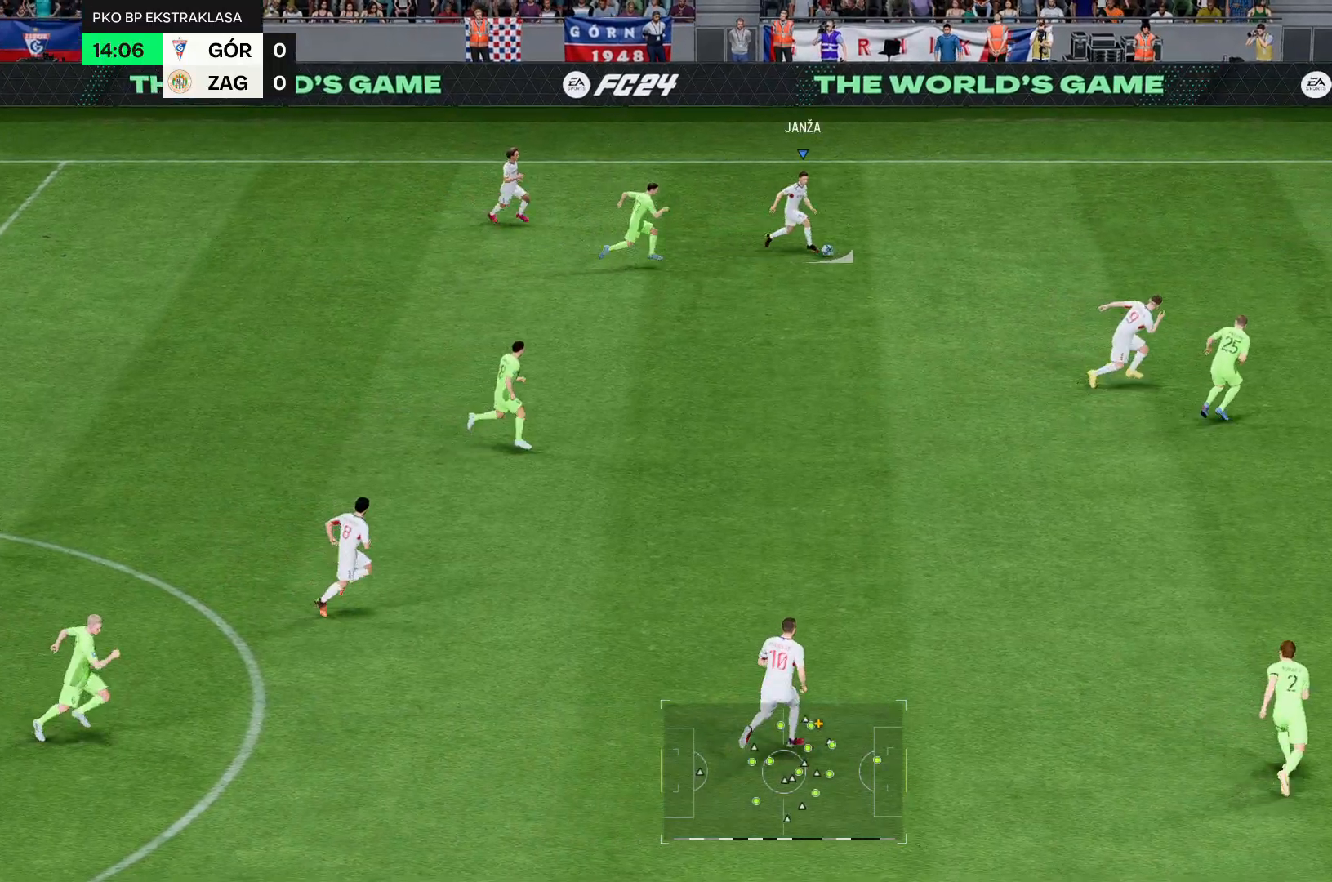
{"buttons": ["R2"], "left_stick": "down", "right_stick": "center", "events": []}
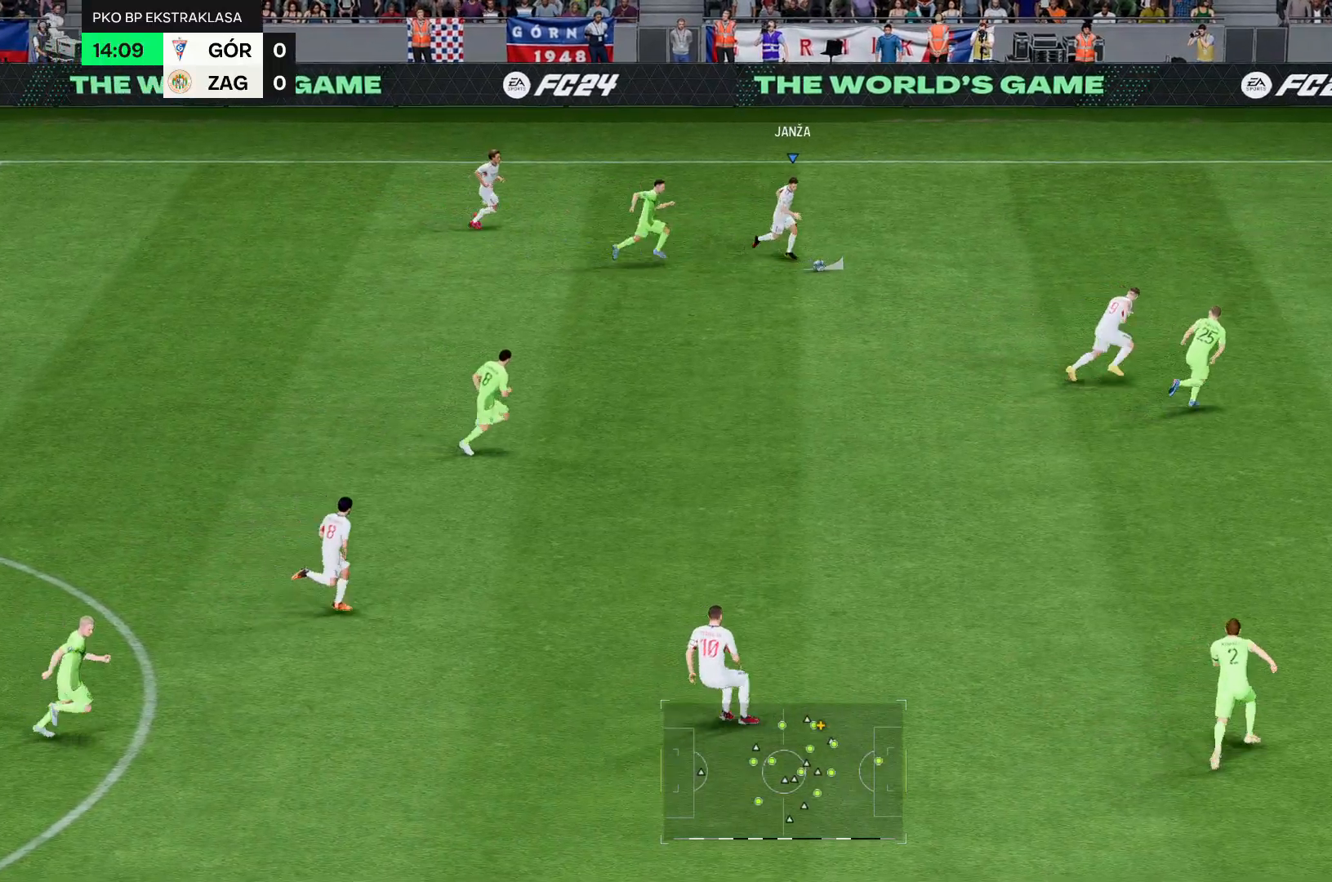
{"buttons": ["R2"], "left_stick": "down", "right_stick": "center", "events": []}
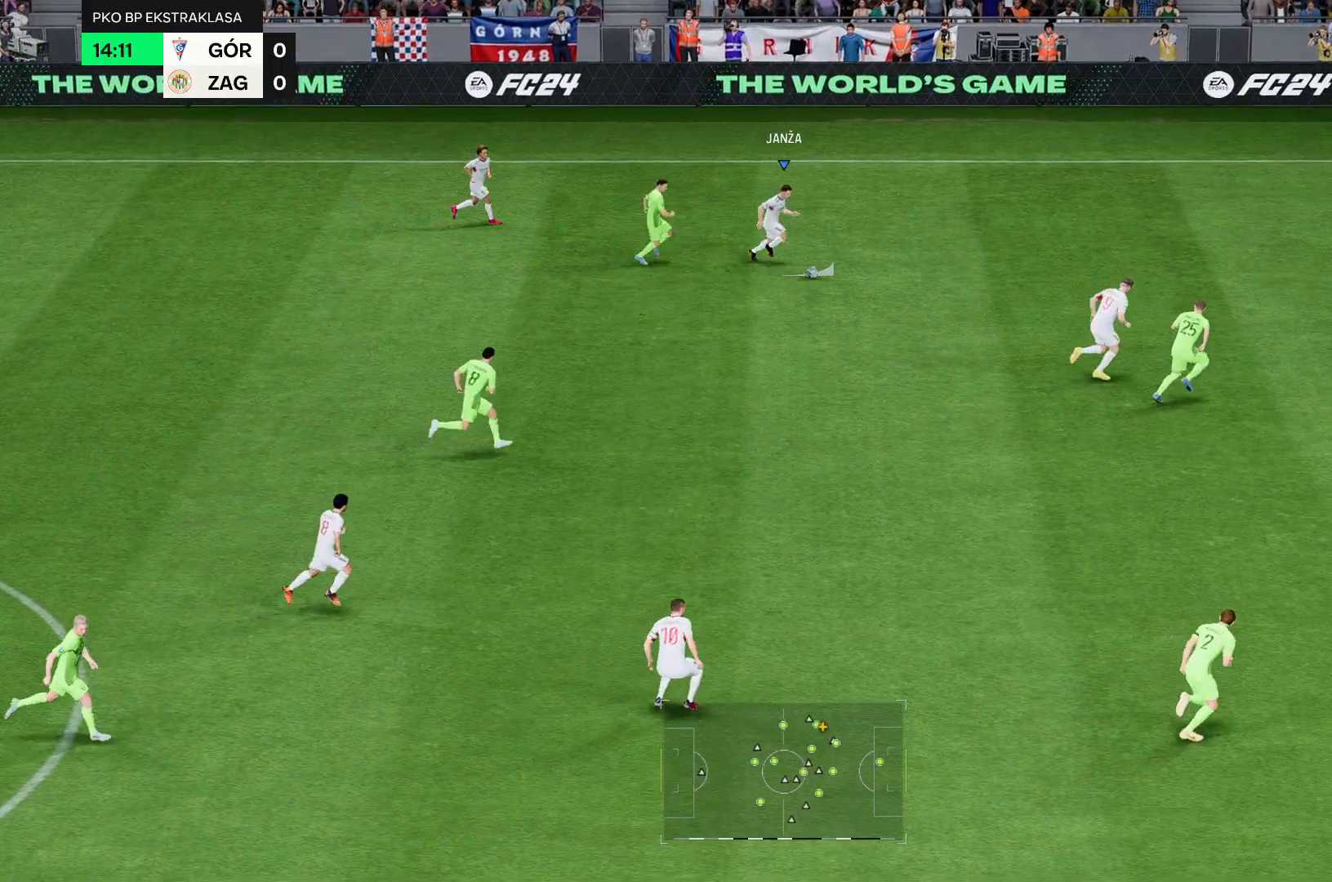
{"buttons": ["R2"], "left_stick": "down", "right_stick": "center", "events": []}
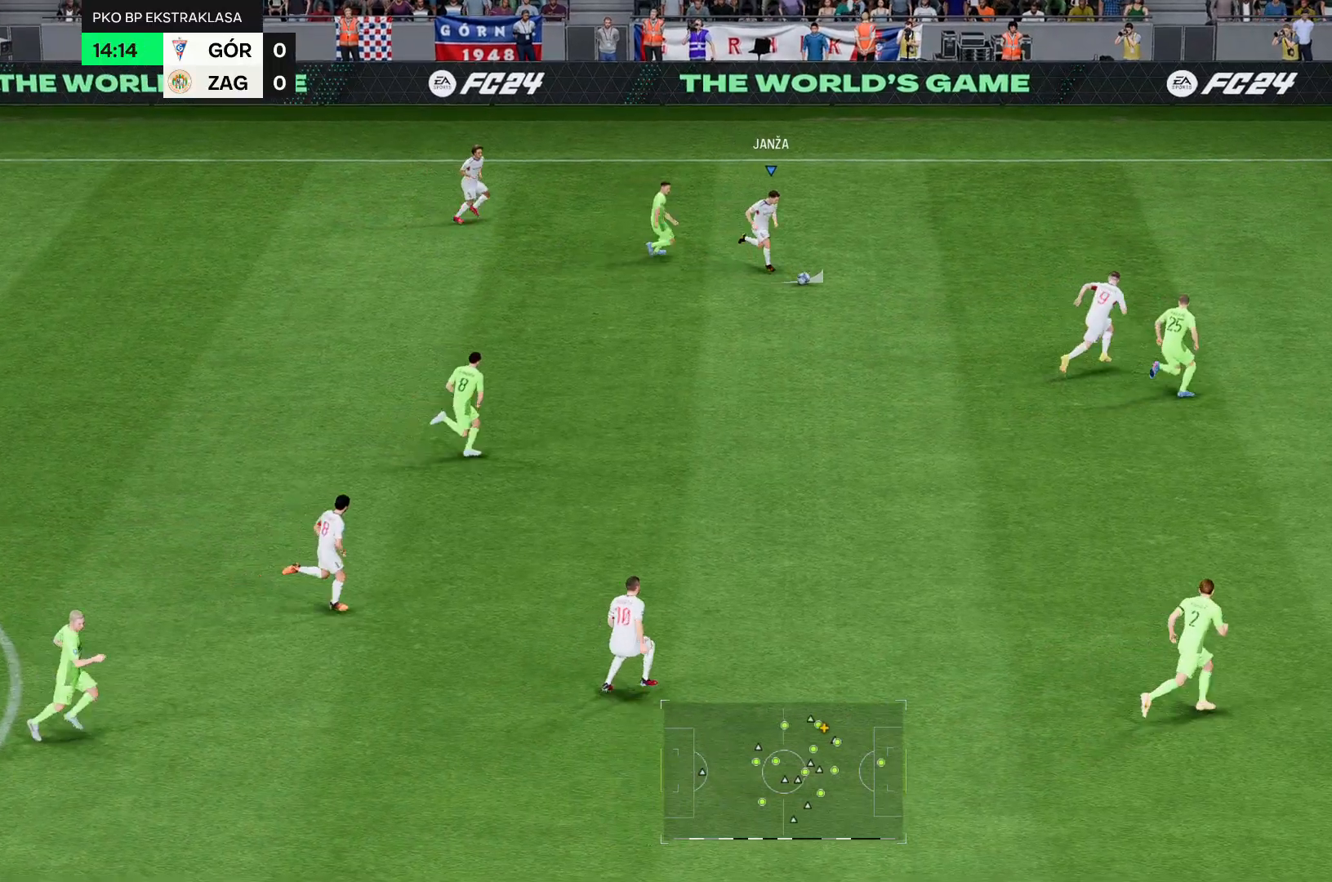
{"buttons": ["R2"], "left_stick": "down", "right_stick": "center", "events": []}
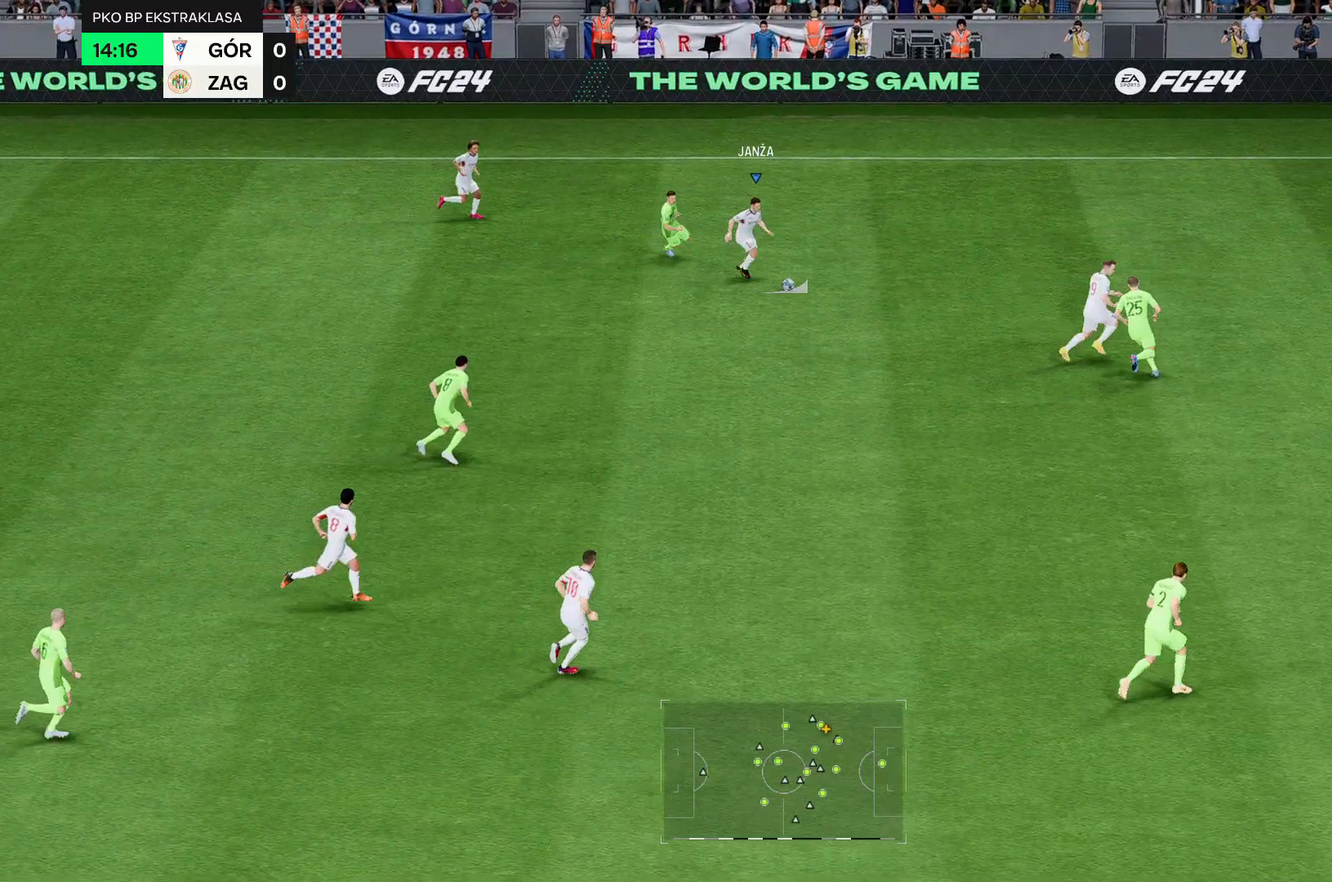
{"buttons": ["R2"], "left_stick": "down", "right_stick": "center", "events": []}
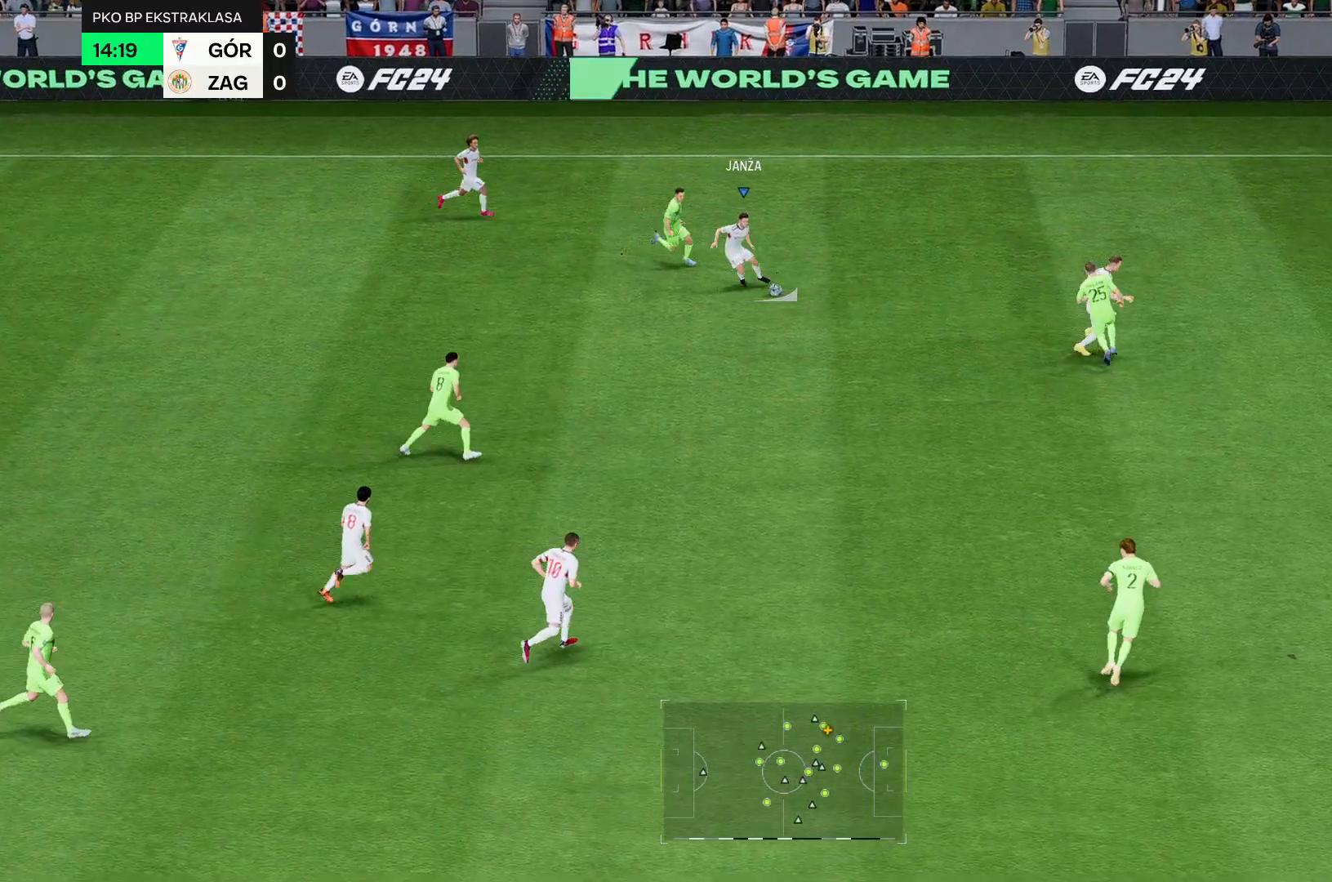
{"buttons": ["R2"], "left_stick": "down", "right_stick": "center", "events": []}
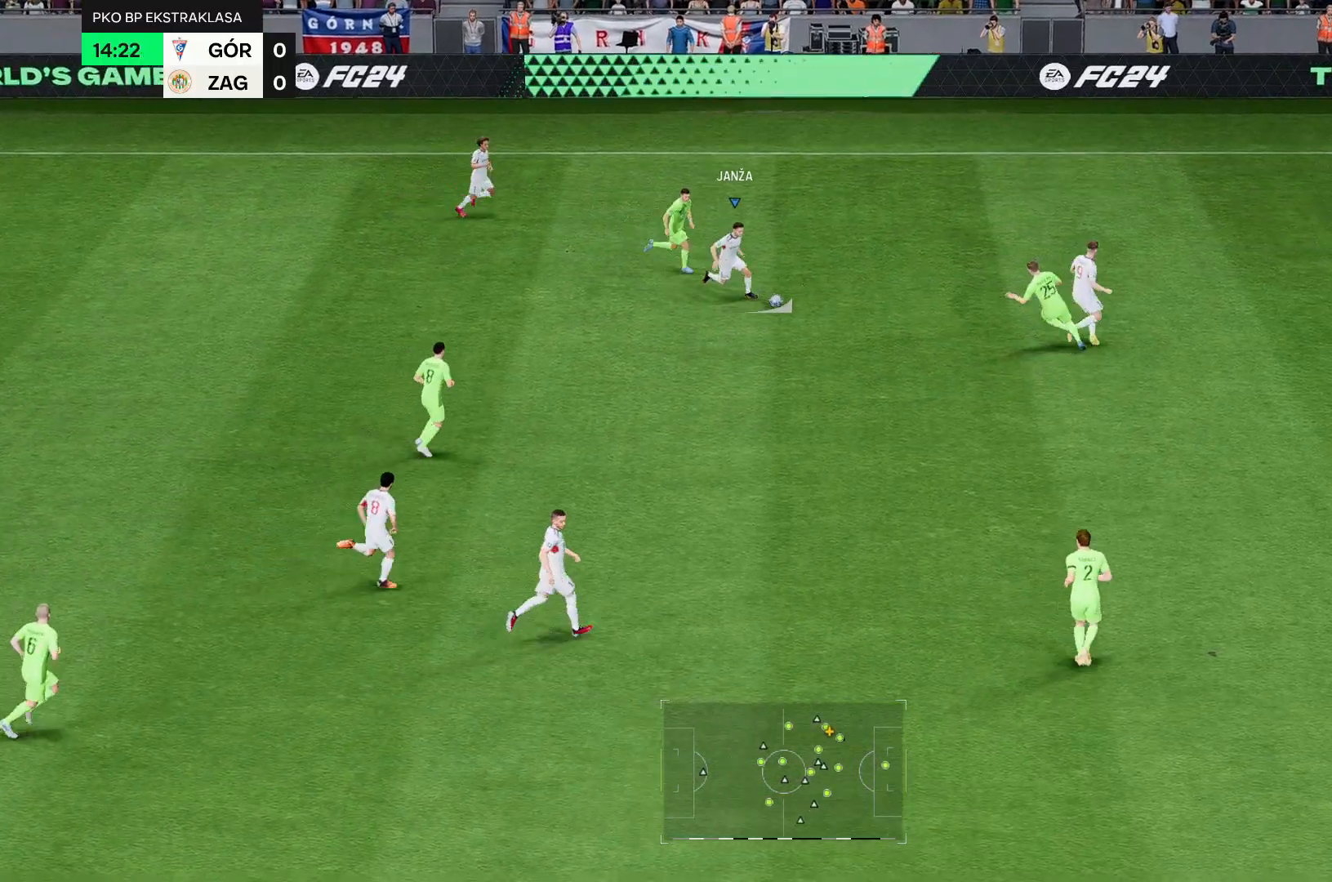
{"buttons": ["R2"], "left_stick": "down", "right_stick": "center", "events": []}
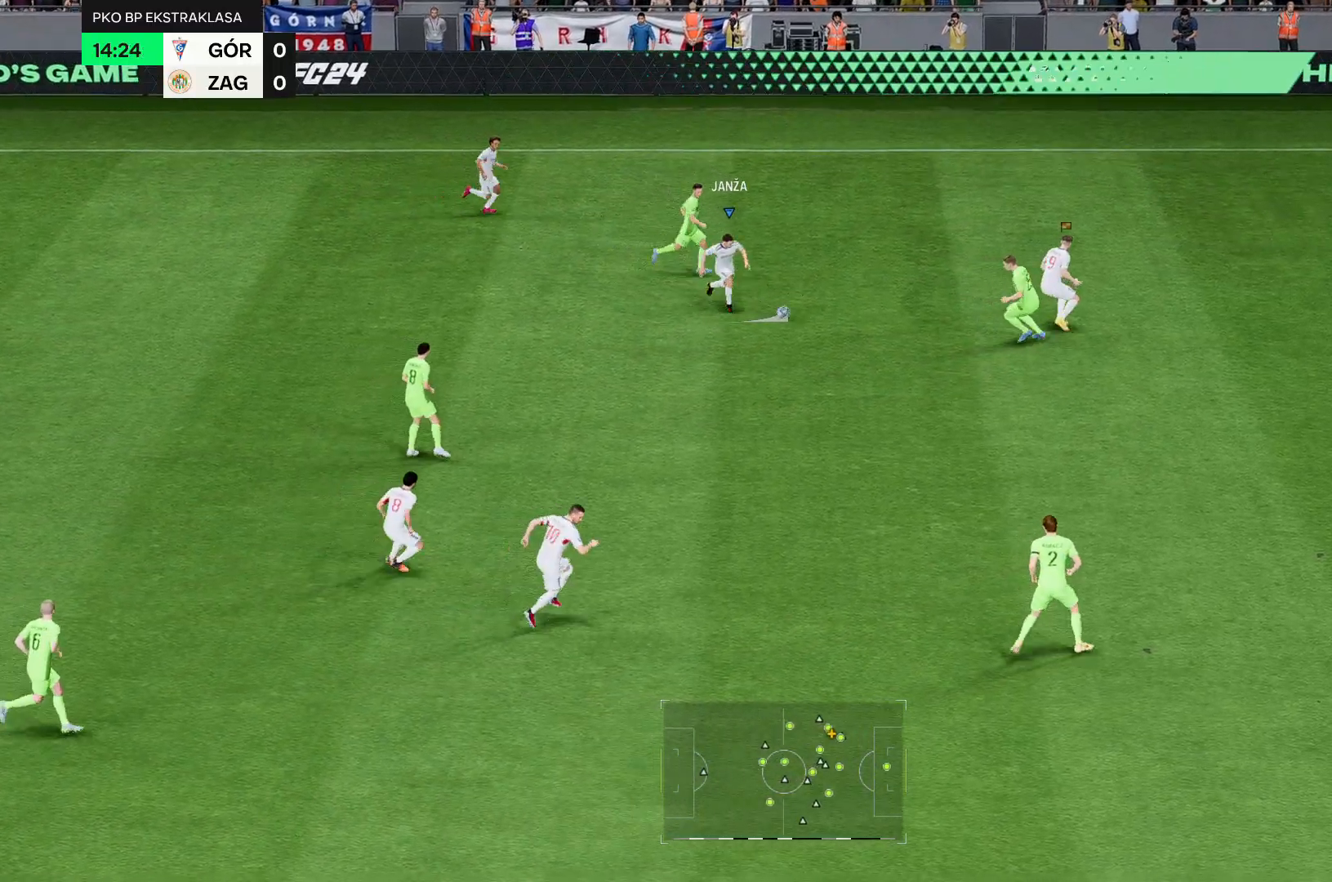
{"buttons": ["R2"], "left_stick": "down", "right_stick": "center", "events": []}